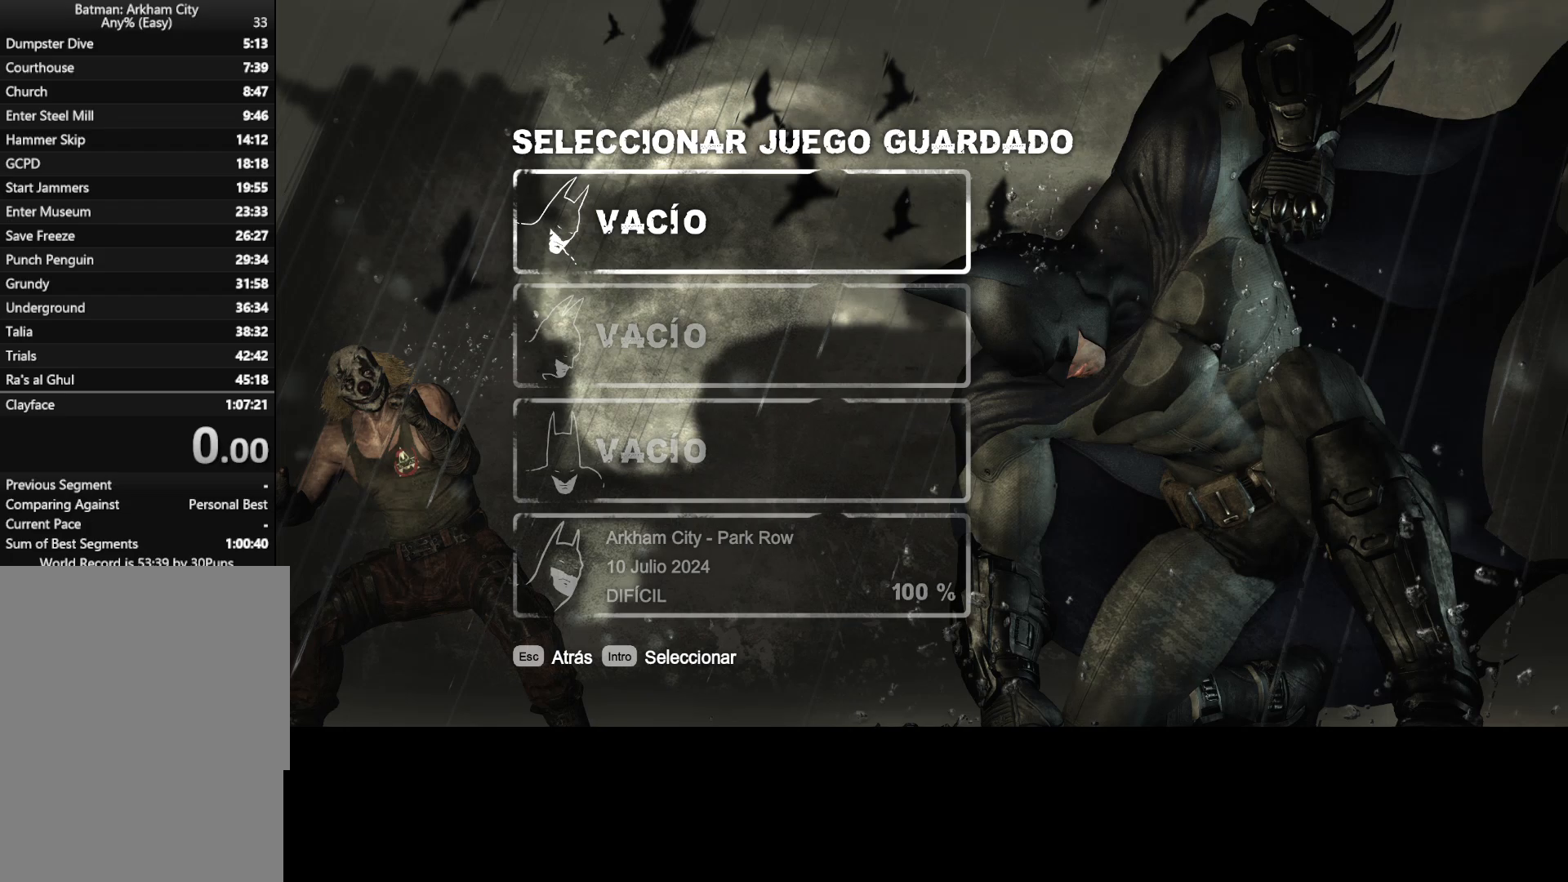
Gameplay with keyboard and mouse; each line is a JSON object with the keys and mouse buttons held at the frame after it. "events" lists presses ("down") and releases ("up") of "1", "2", "3", "4", "5", "a", "alt", "c", "caps_lock", "ctrl", "d", "e", "f", "g", "q", "r", "s", "shift", "space", "t", "tab", "v", "w", "x", "z", "mouse_left", "mouse_wheel" and "mouse_right" between this image and that frame as [ms after this image, input, new state], when the widget could be followed in between. "mouse_left", "mouse_wheel", "mouse_right" = the "left", "wheel", "right" buttons of the "mouse" list. No other keys are recorded. "wheel" means that the mouse wheel is clicked or scrolled. "mouse_move" is the direction in which the mouse moves at that frame (one of eight, or "still"), when it could be read.
{"keys": [], "mouse": [], "mouse_move": "up", "events": [[17, "mouse_left", "up"]]}
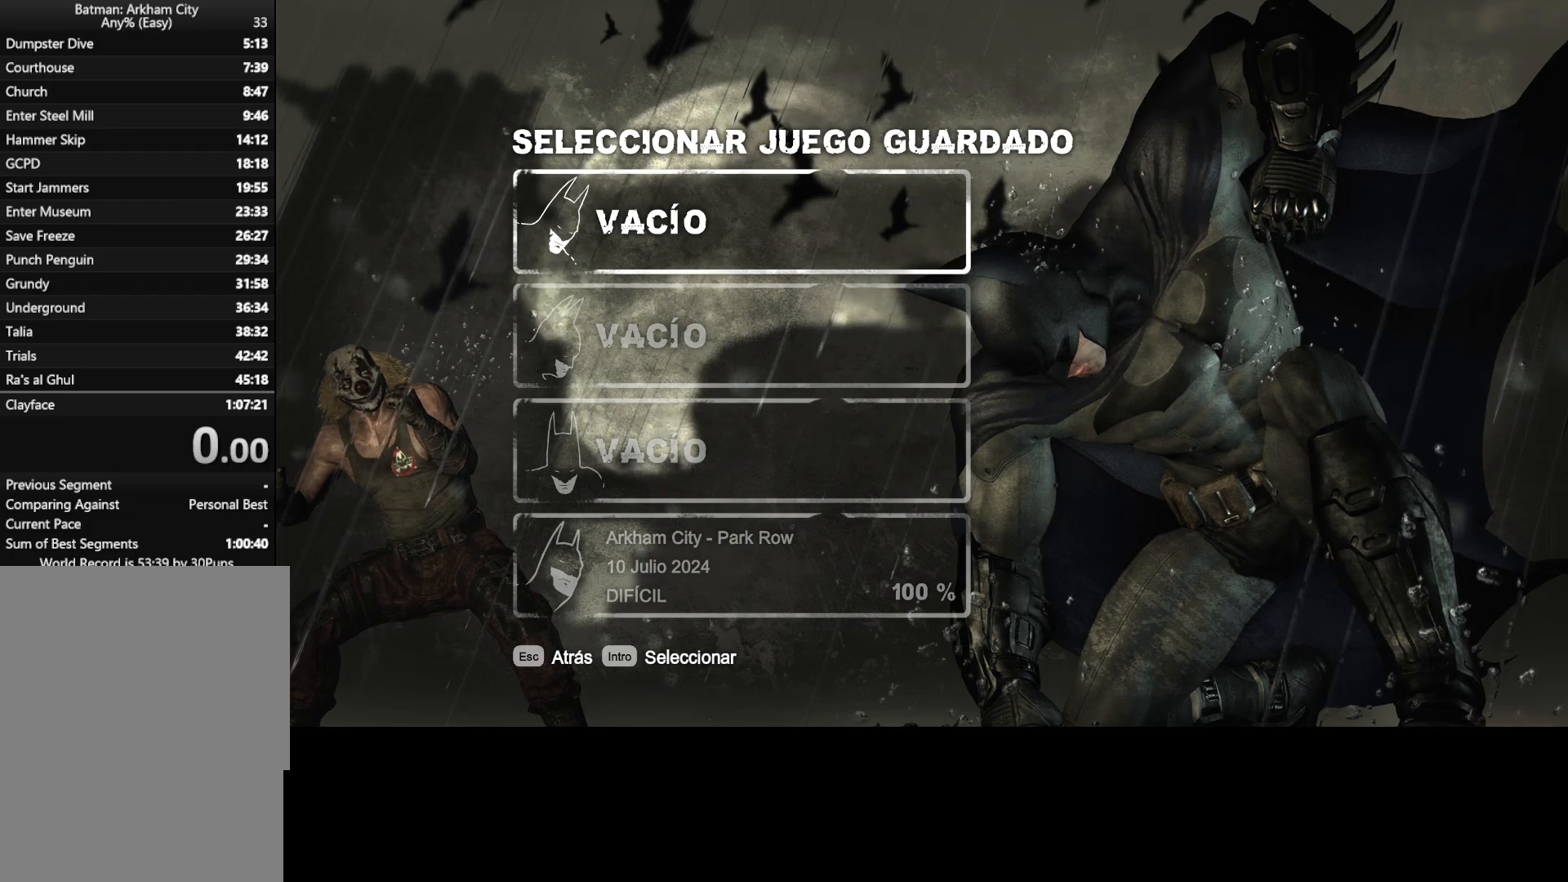
{"keys": [], "mouse": [], "mouse_move": "still", "events": [[400, "mouse_left", "down"], [450, "mouse_left", "up"]]}
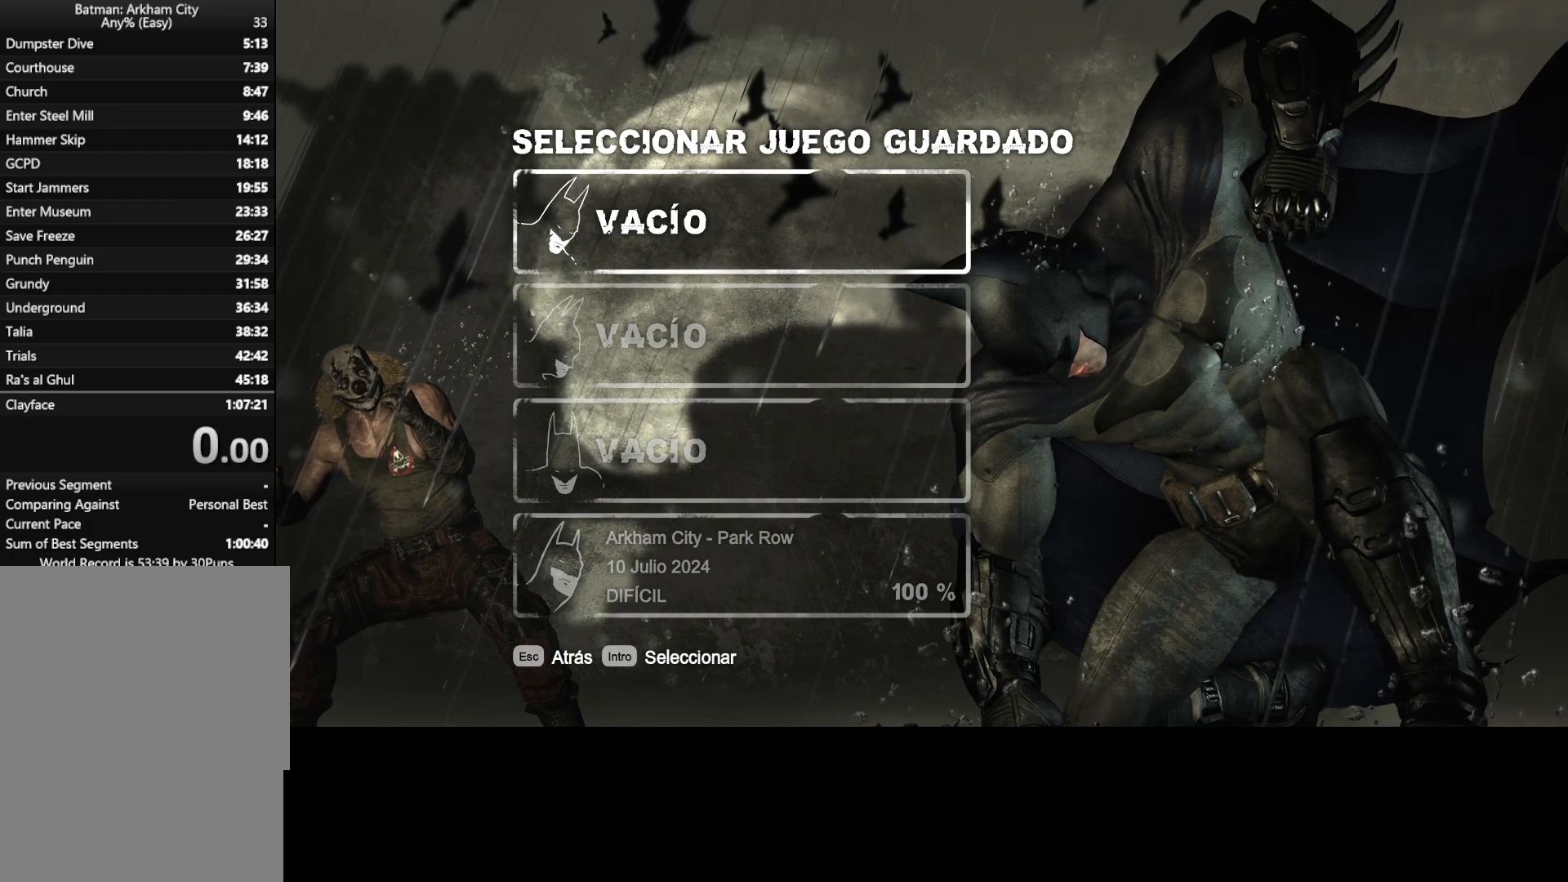
{"keys": [], "mouse": [], "mouse_move": "still", "events": []}
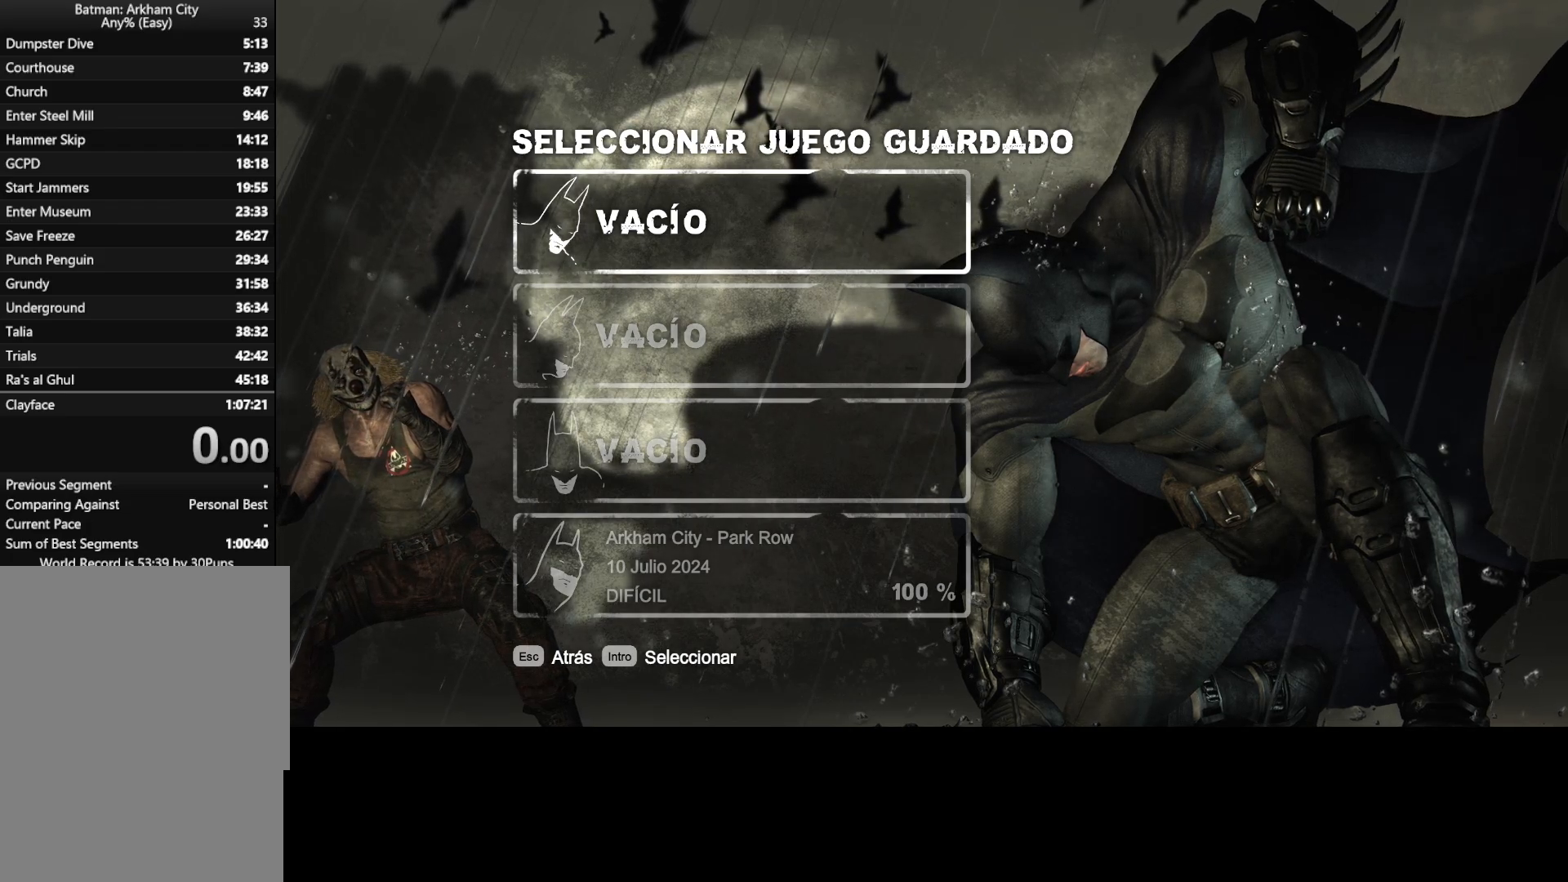
{"keys": [], "mouse": [], "mouse_move": "left", "events": [[300, "mouse_left", "down"], [350, "mouse_left", "up"]]}
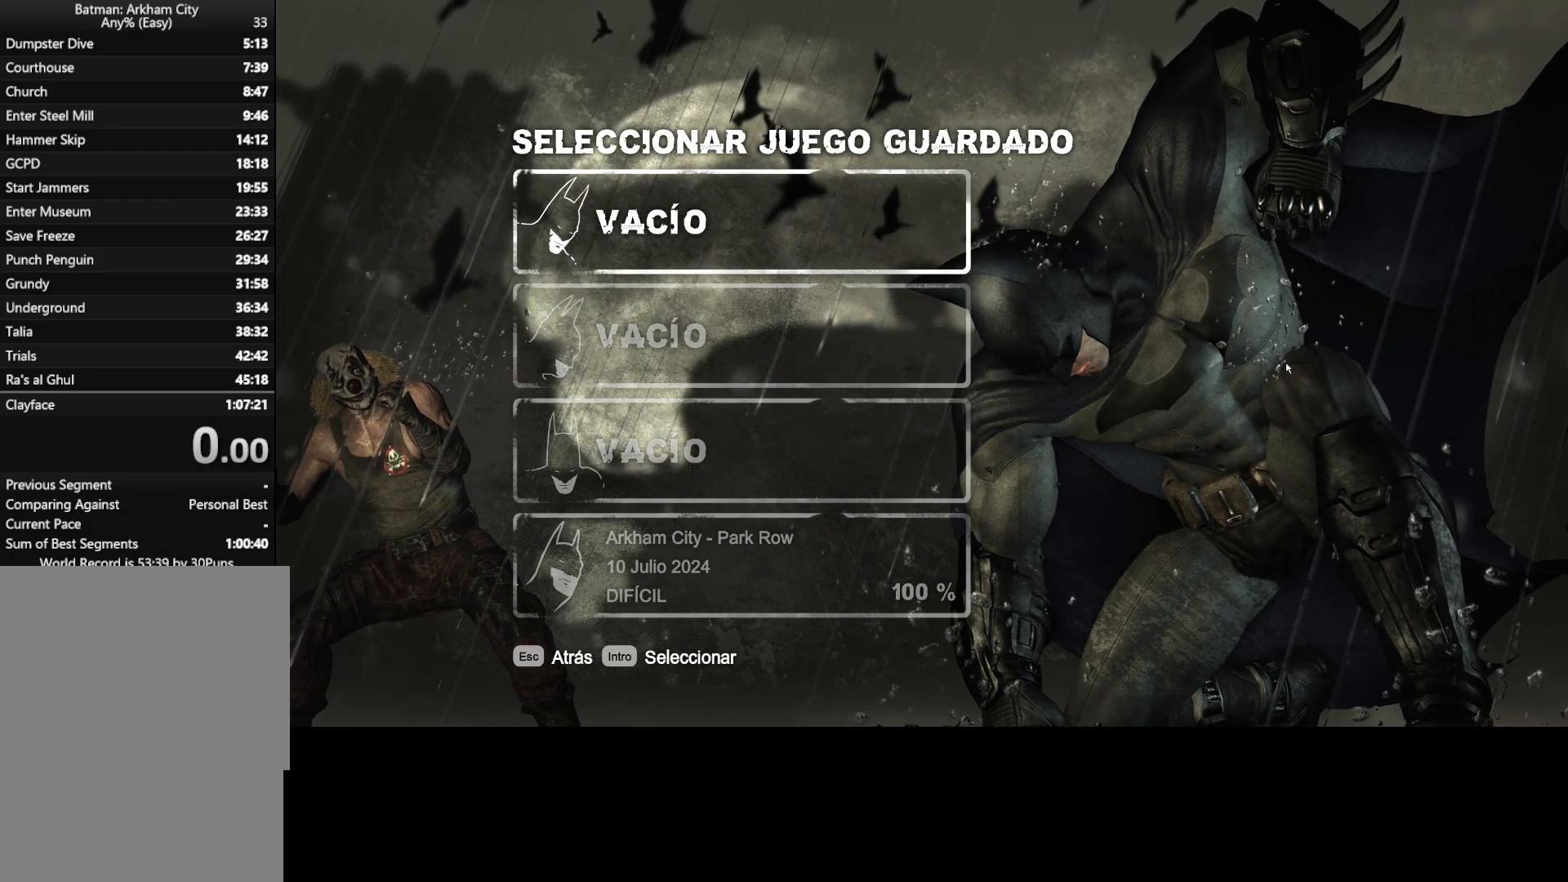
{"keys": [], "mouse": [], "mouse_move": "down-right", "events": [[367, "mouse_left", "down"], [417, "mouse_left", "up"]]}
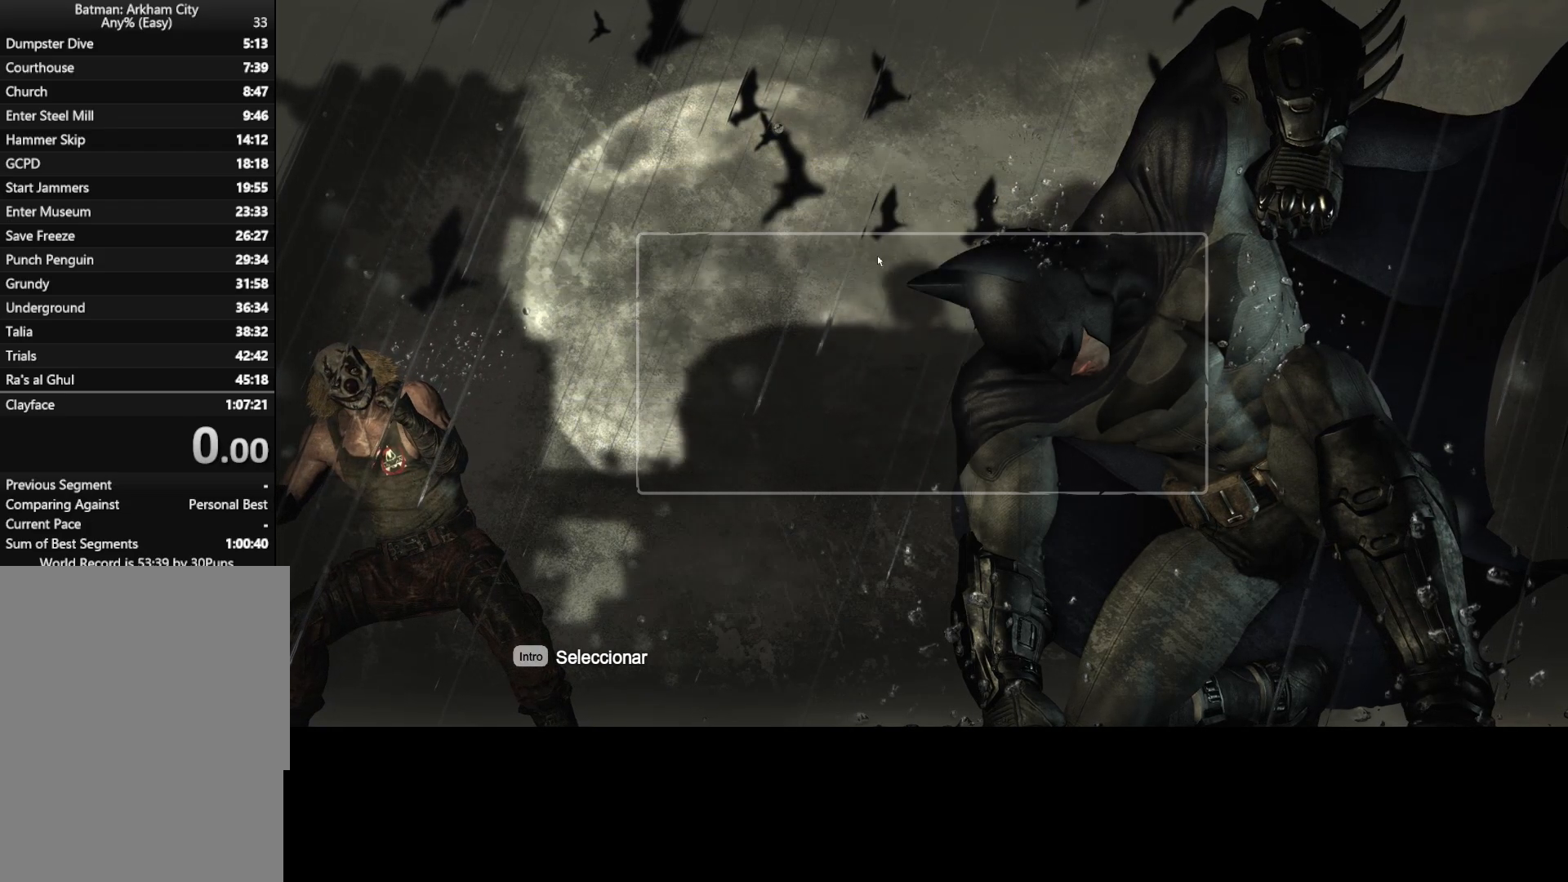
{"keys": [], "mouse": ["left"], "mouse_move": "left", "events": [[467, "mouse_left", "down"]]}
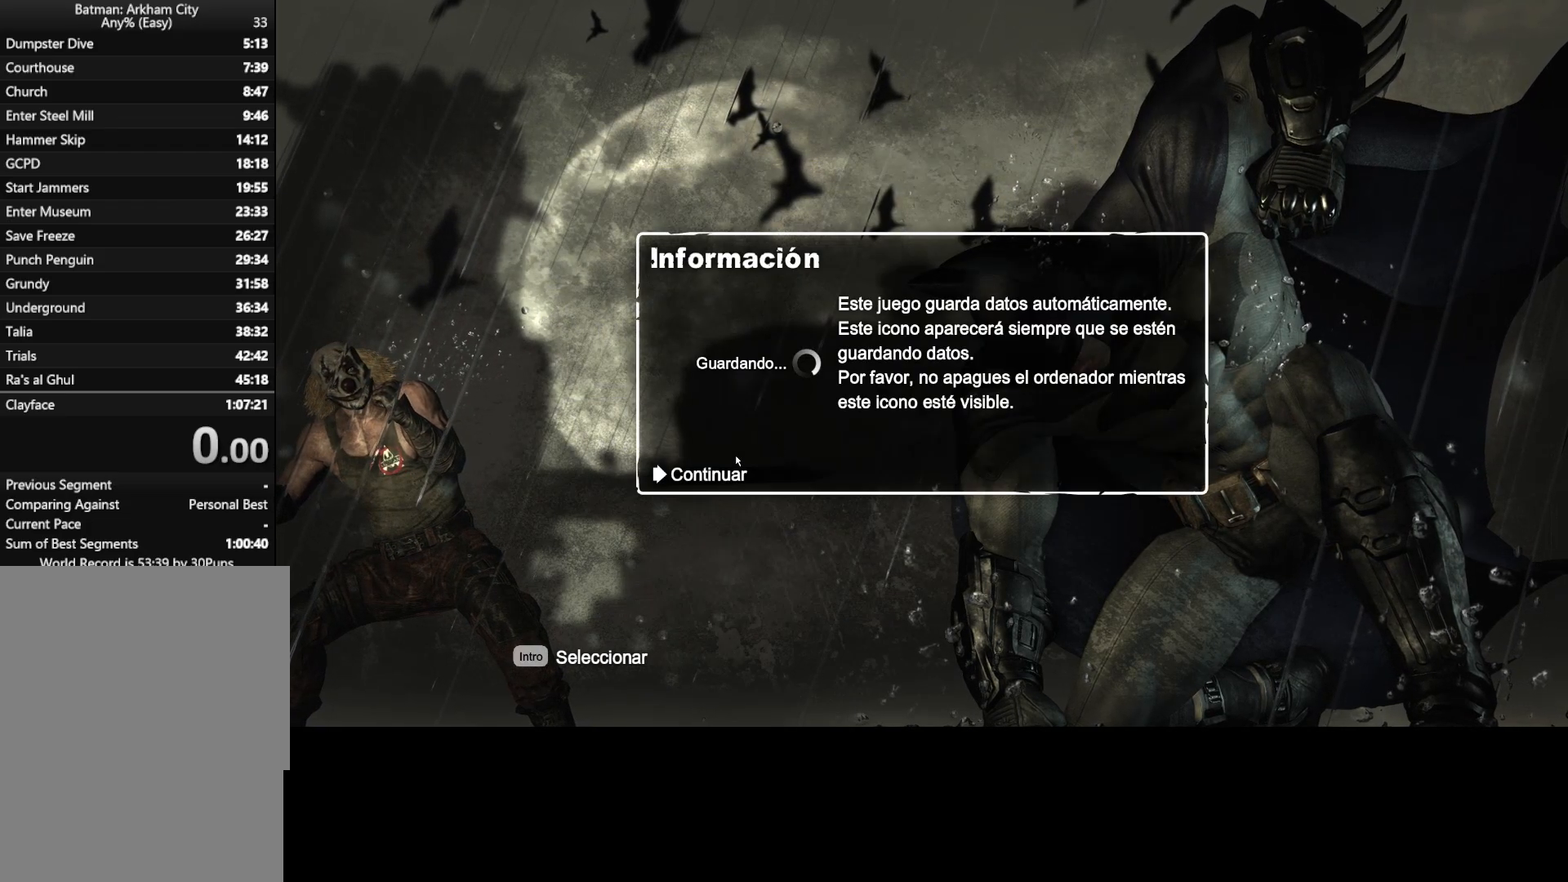
{"keys": [], "mouse": [], "mouse_move": "right", "events": [[67, "mouse_left", "up"], [267, "space", "down"], [350, "space", "up"]]}
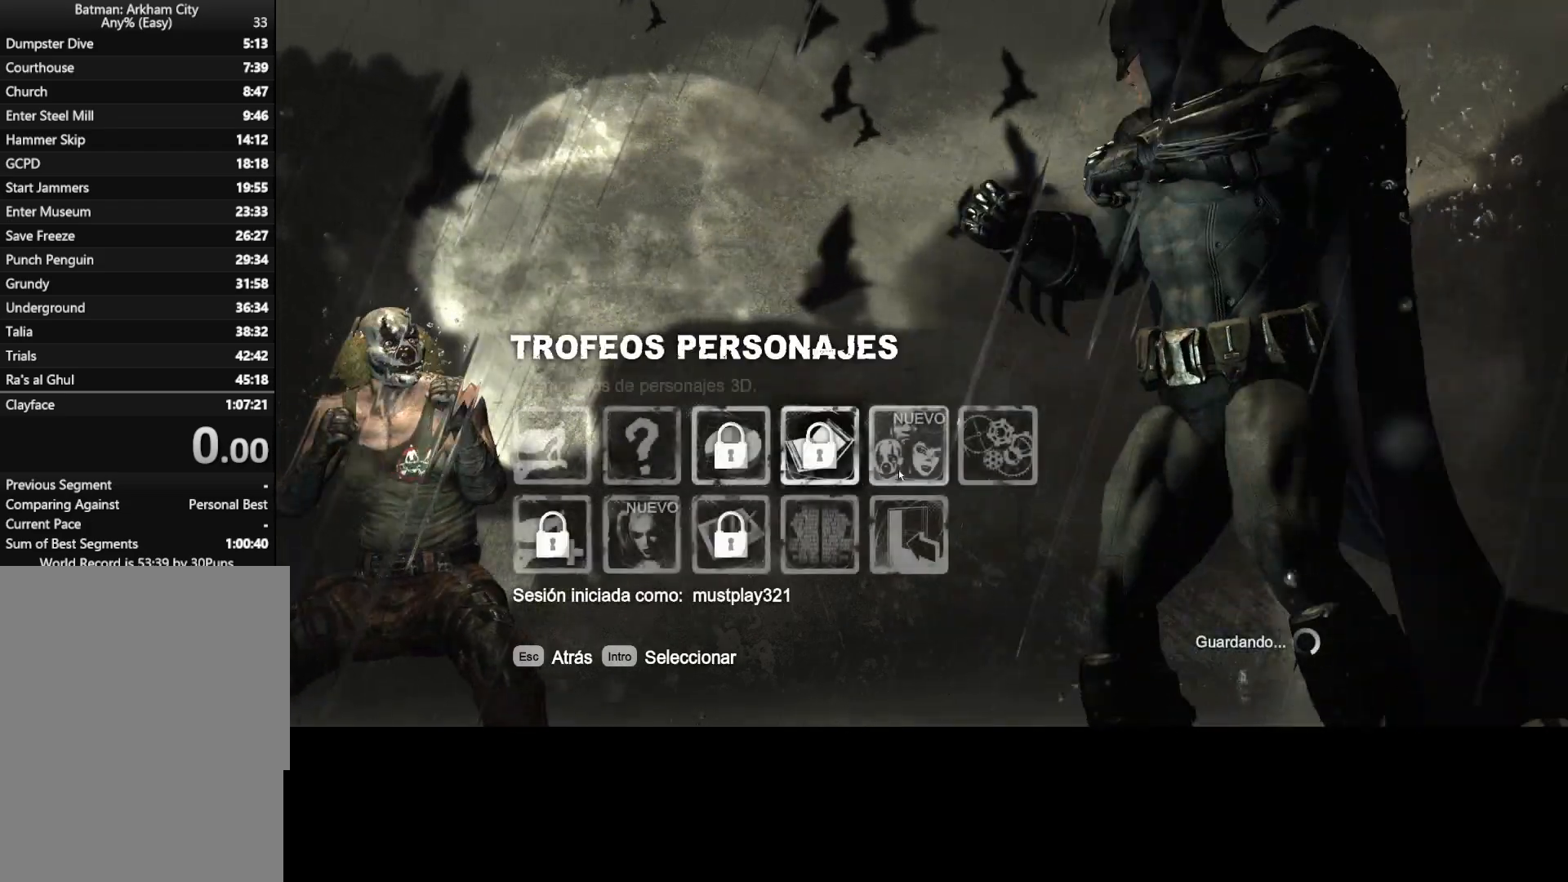
{"keys": [], "mouse": [], "mouse_move": "left", "events": [[267, "mouse_left", "down"], [317, "mouse_left", "up"]]}
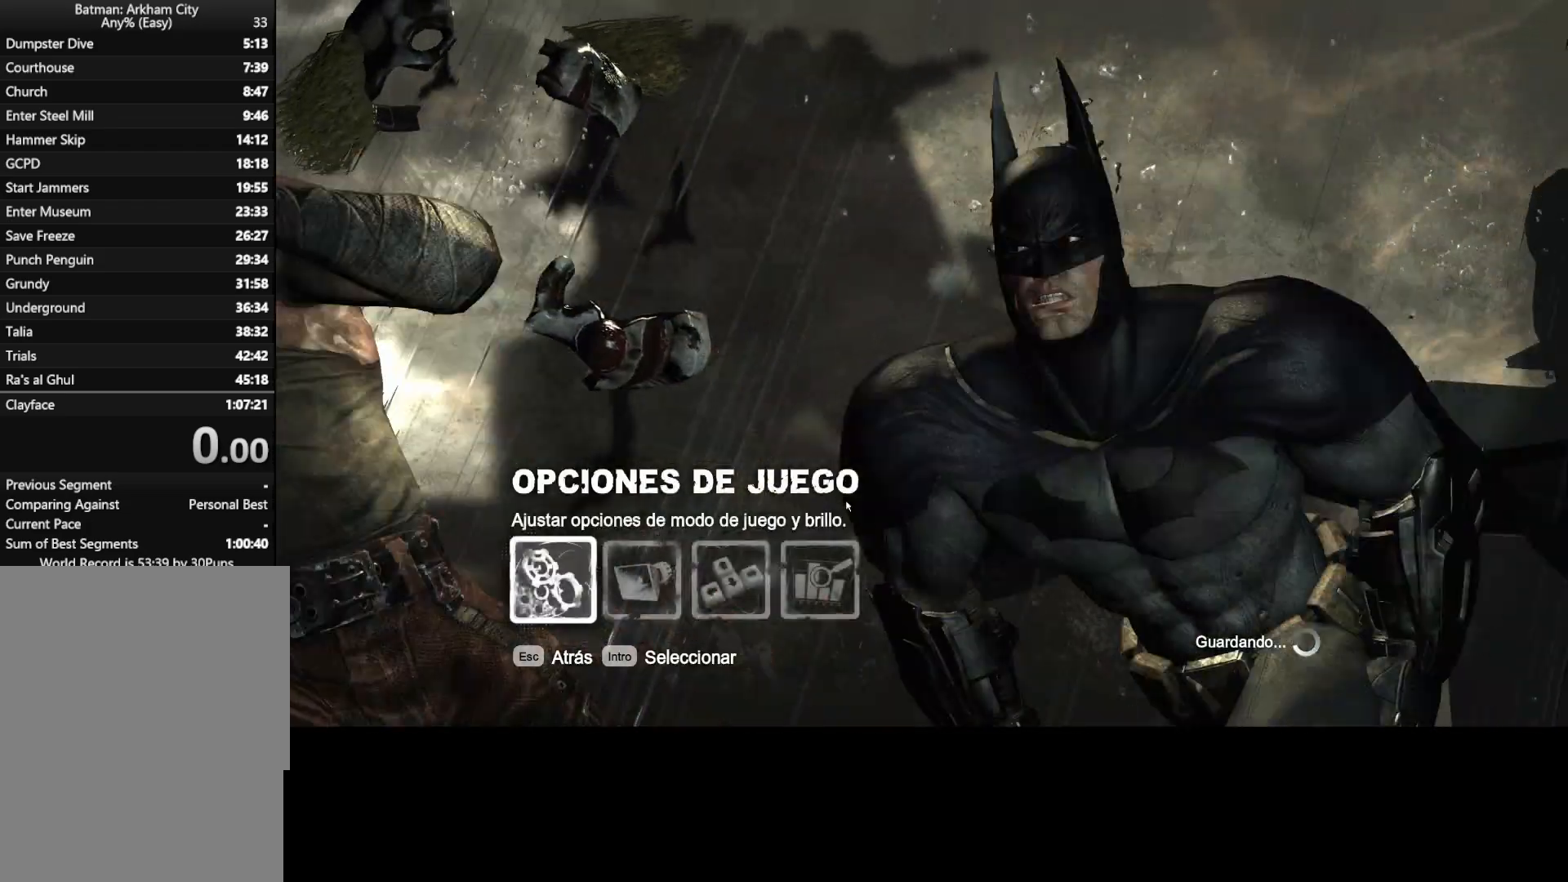
{"keys": [], "mouse": [], "mouse_move": "right", "events": [[283, "mouse_left", "down"], [333, "mouse_left", "up"]]}
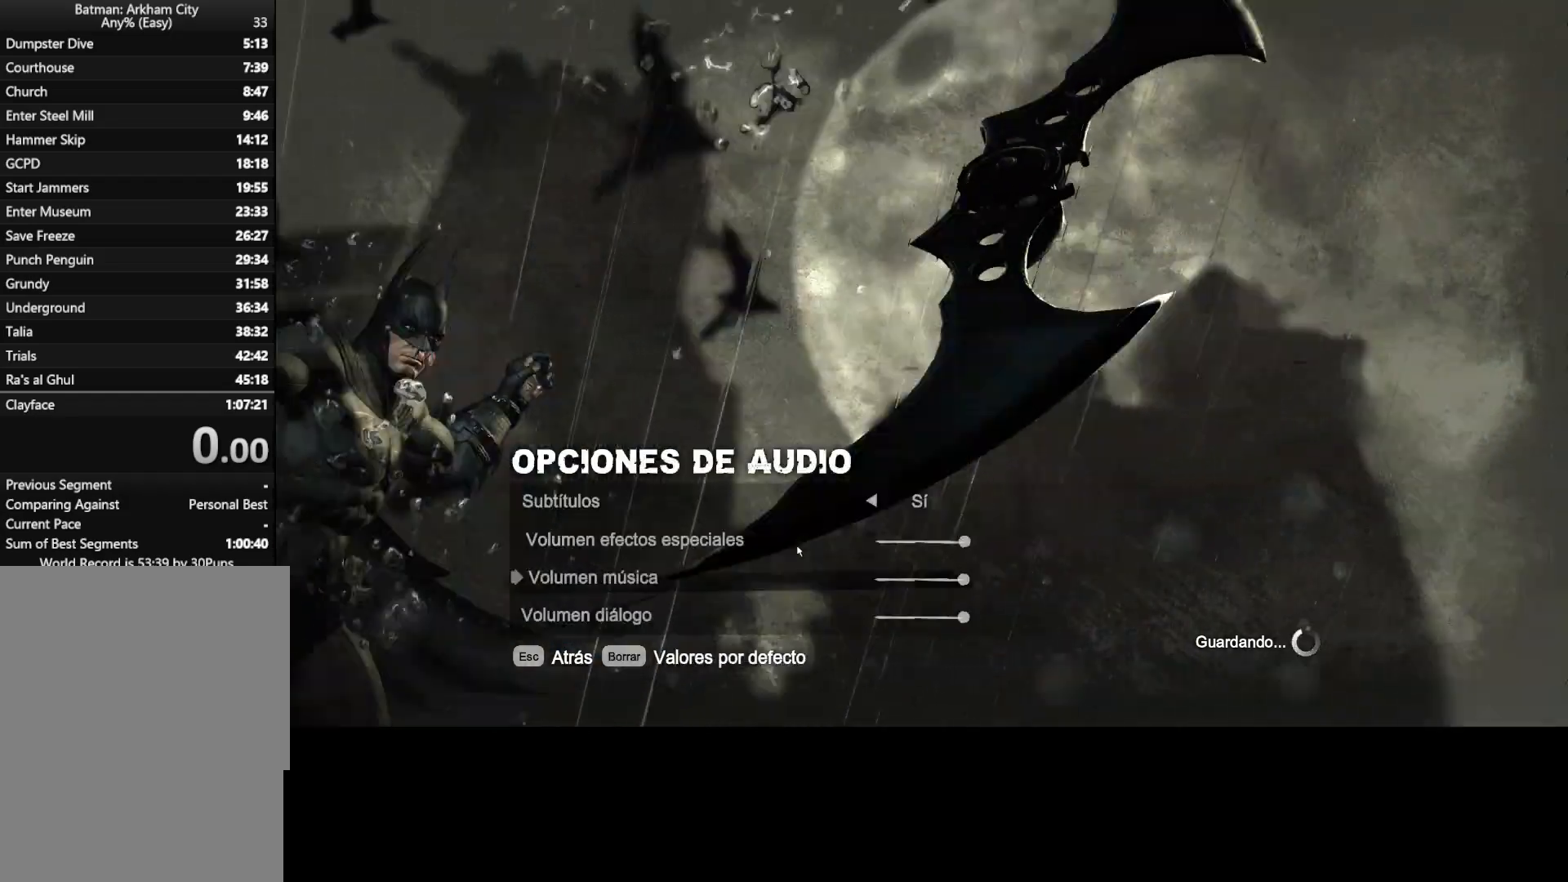
{"keys": [], "mouse": [], "mouse_move": "still", "events": [[433, "mouse_left", "down"], [483, "mouse_left", "up"]]}
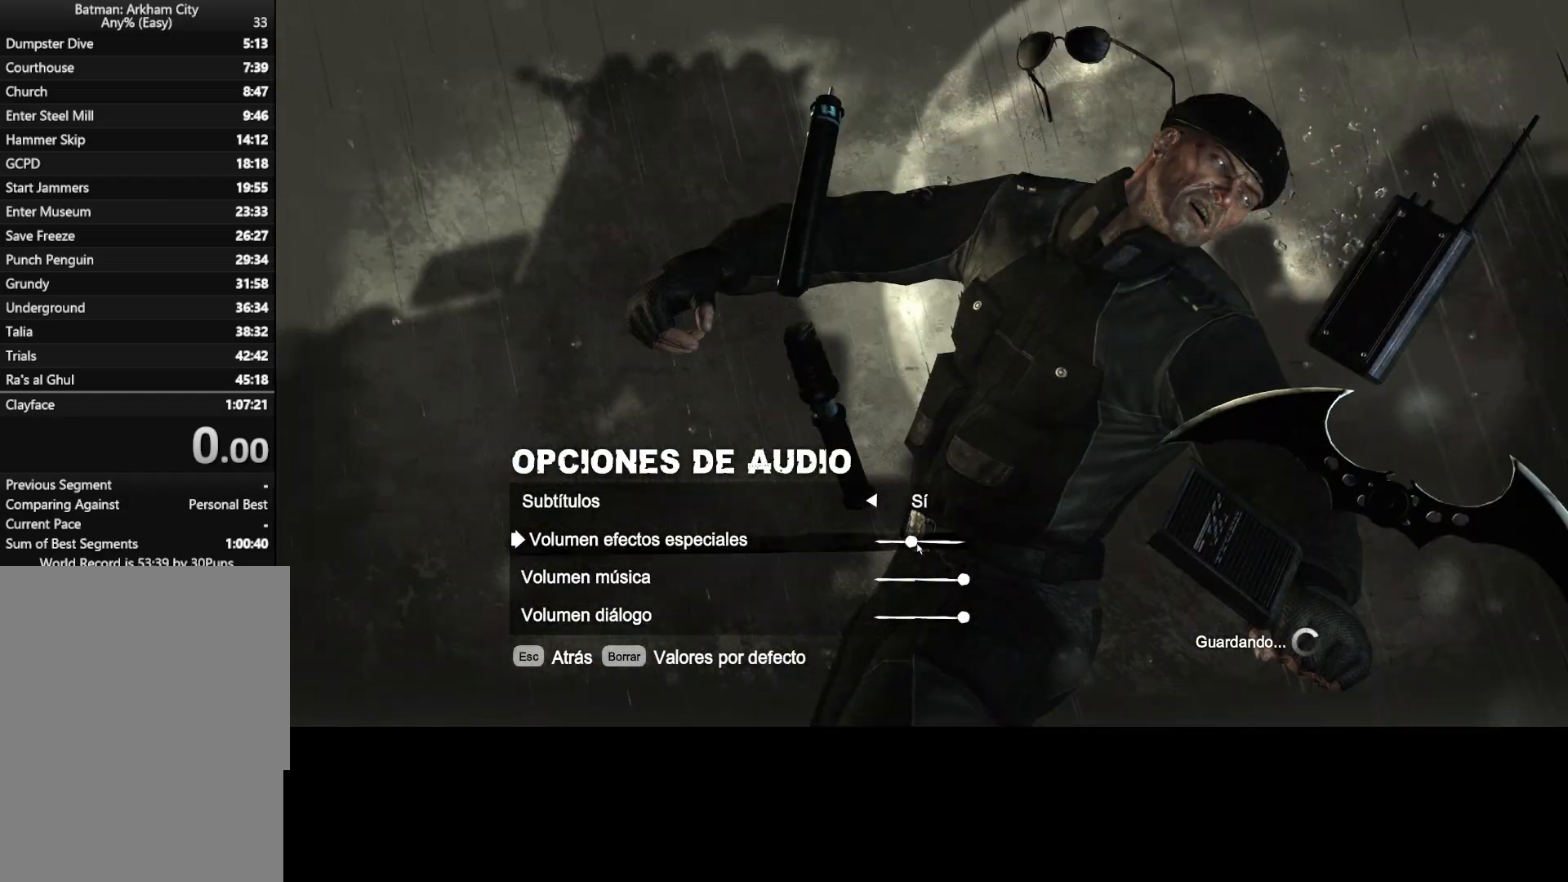
{"keys": [], "mouse": ["left"], "mouse_move": "right", "events": [[500, "mouse_left", "down"]]}
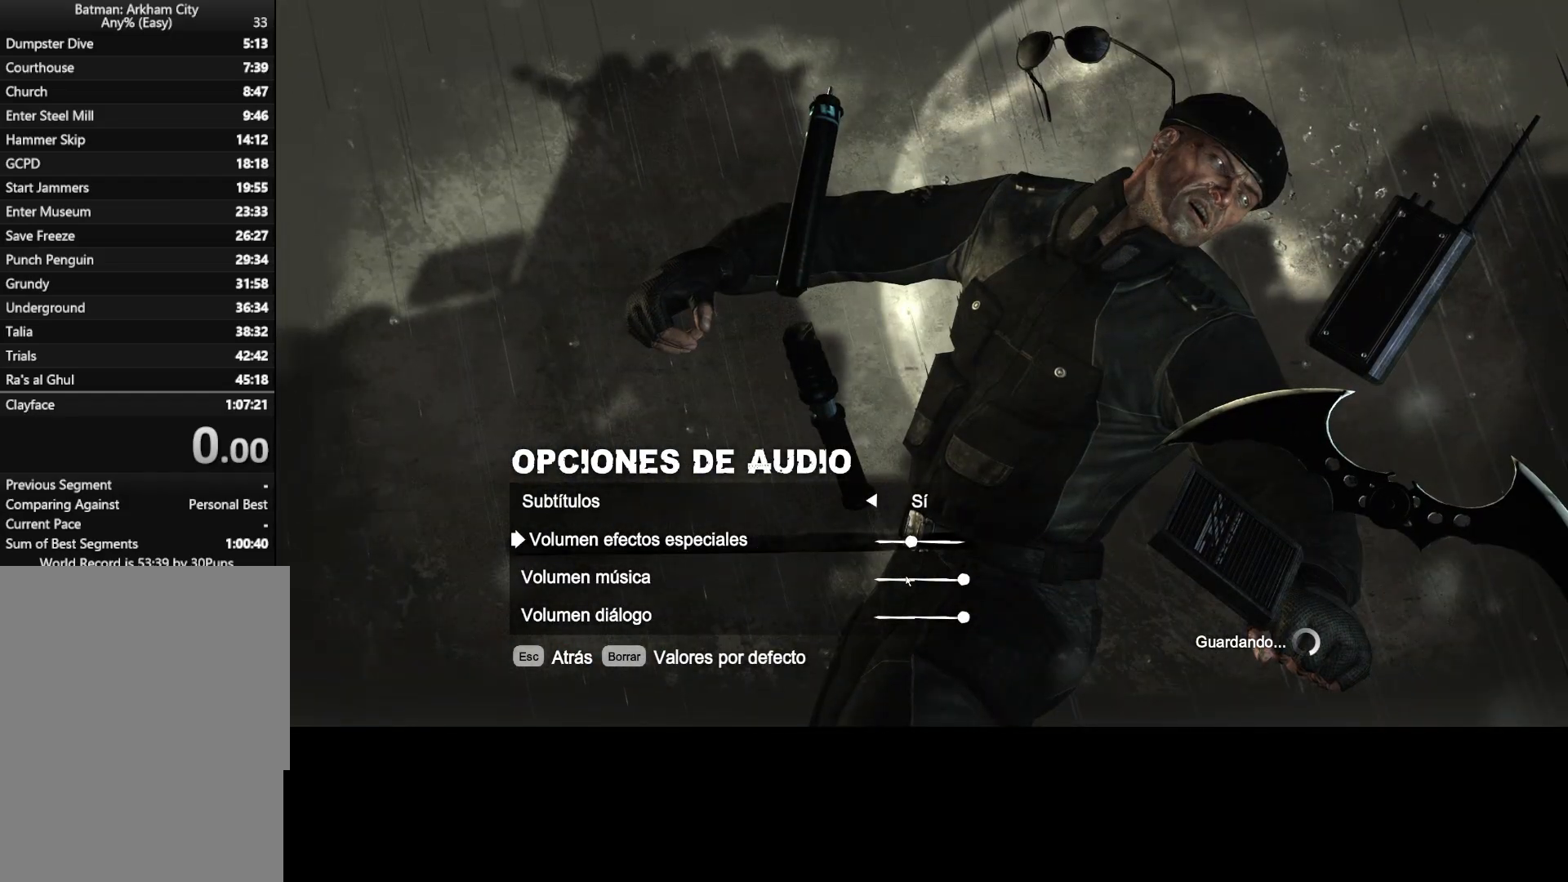
{"keys": [], "mouse": [], "mouse_move": "down", "events": [[50, "mouse_left", "up"], [233, "mouse_left", "down"], [333, "mouse_left", "up"]]}
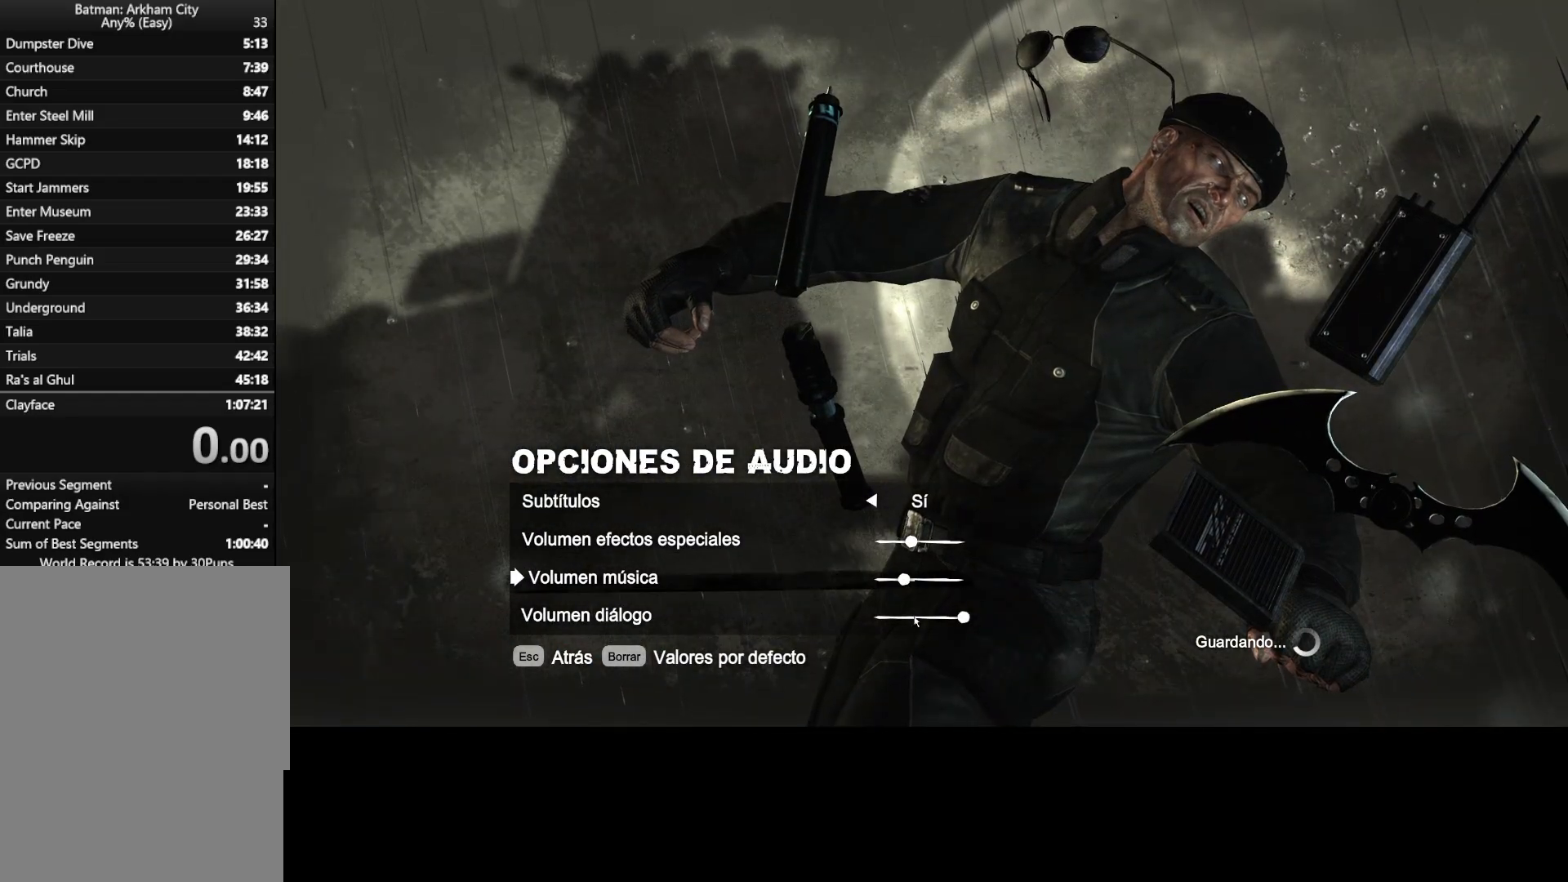
{"keys": [], "mouse": [], "mouse_move": "still", "events": [[117, "mouse_left", "down"], [200, "mouse_left", "up"], [350, "mouse_left", "down"], [383, "mouse_left", "up"]]}
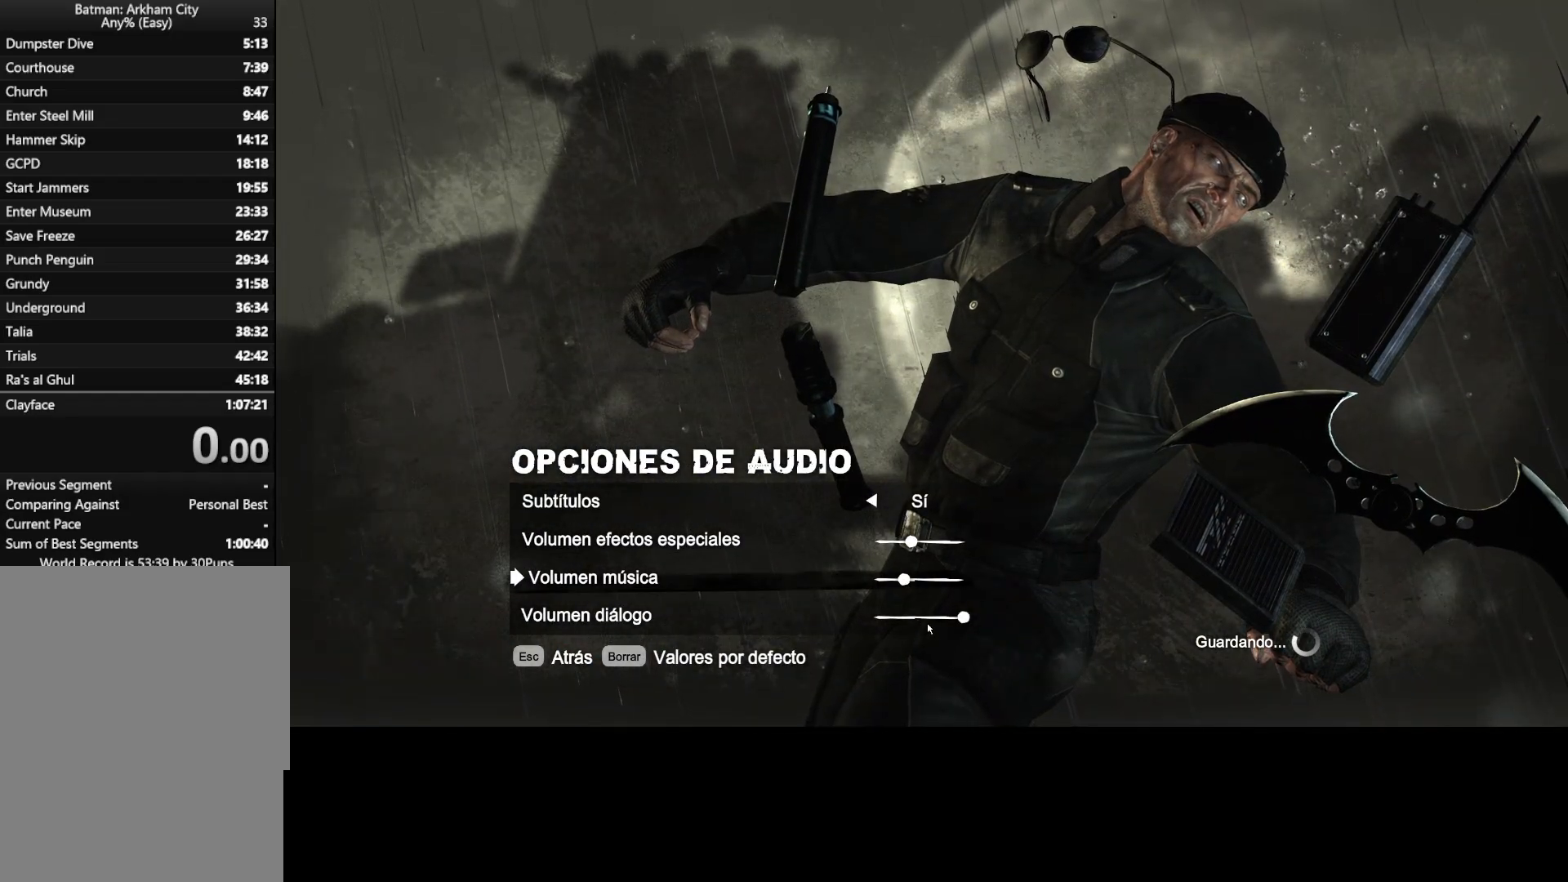
{"keys": [], "mouse": [], "mouse_move": "still", "events": []}
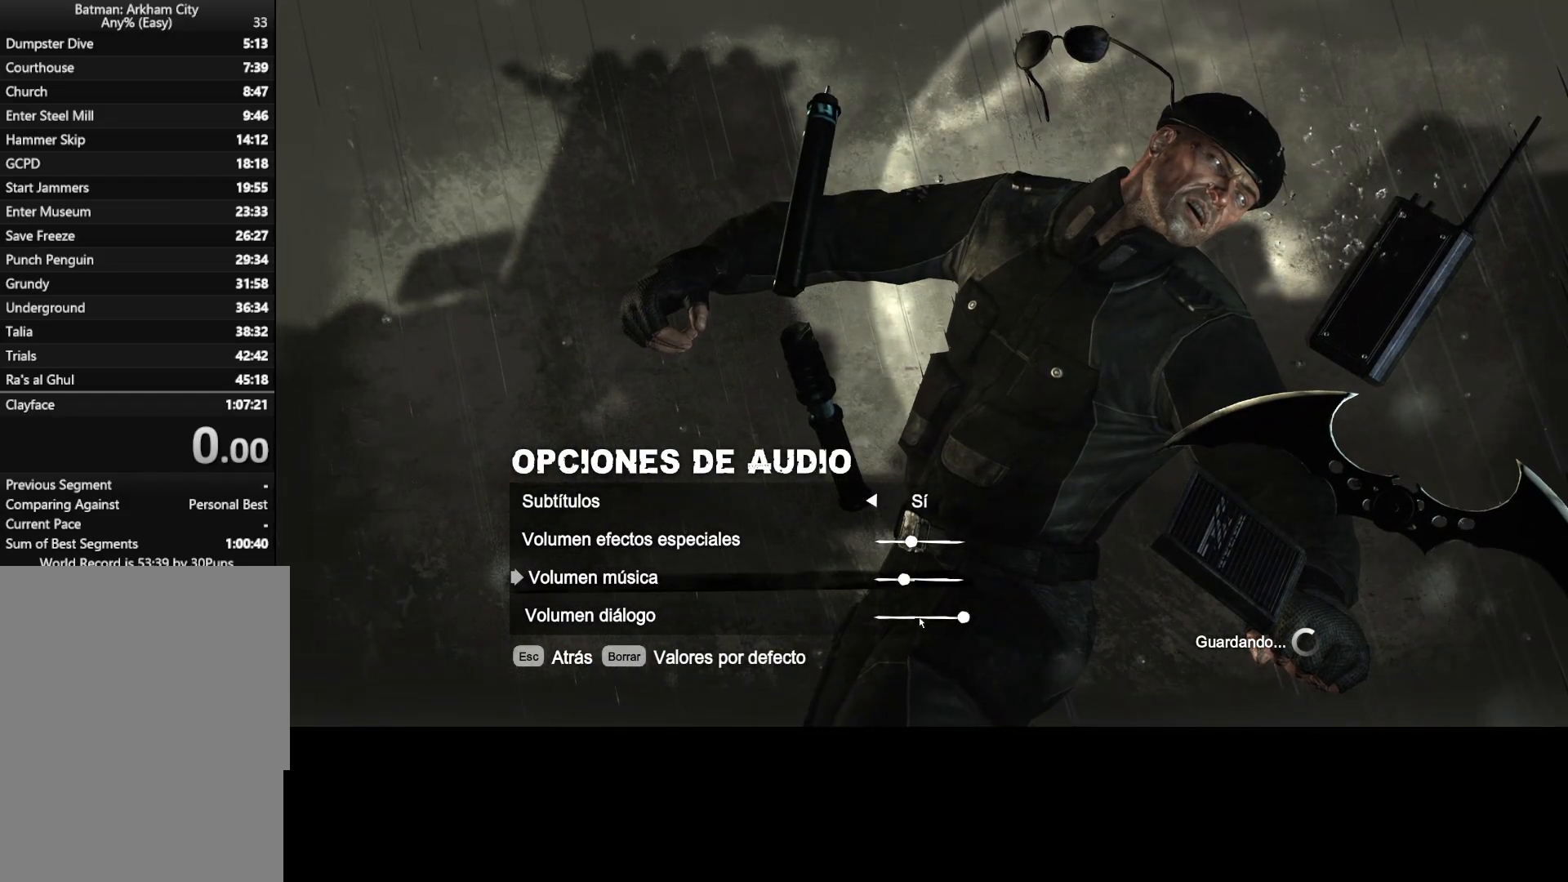
{"keys": [], "mouse": [], "mouse_move": "down", "events": [[150, "mouse_left", "down"], [183, "mouse_left", "up"]]}
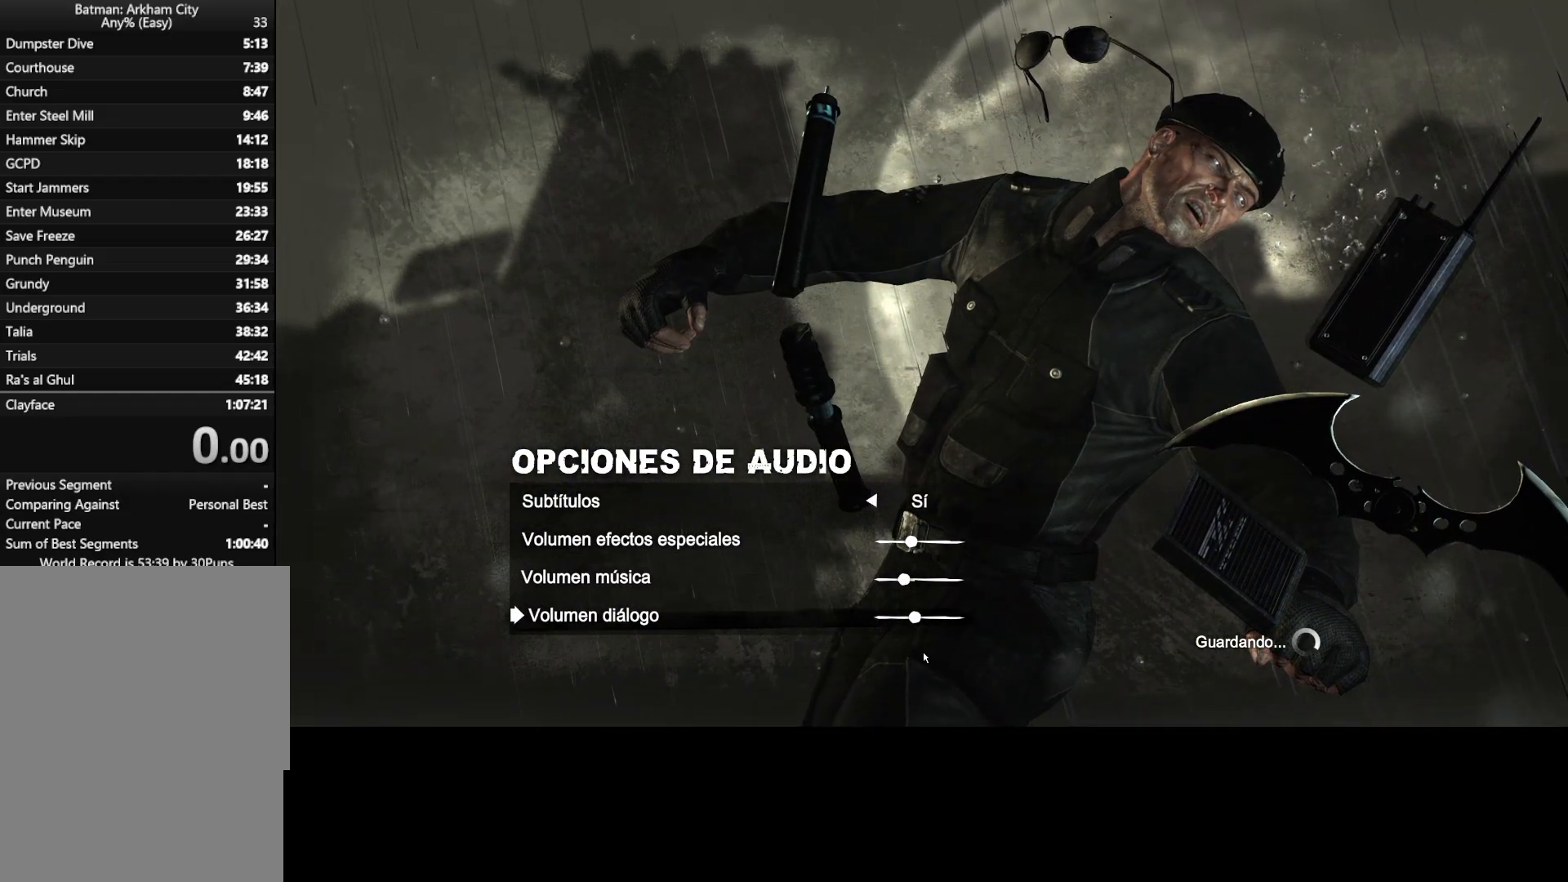
{"keys": [], "mouse": [], "mouse_move": "up-left", "events": []}
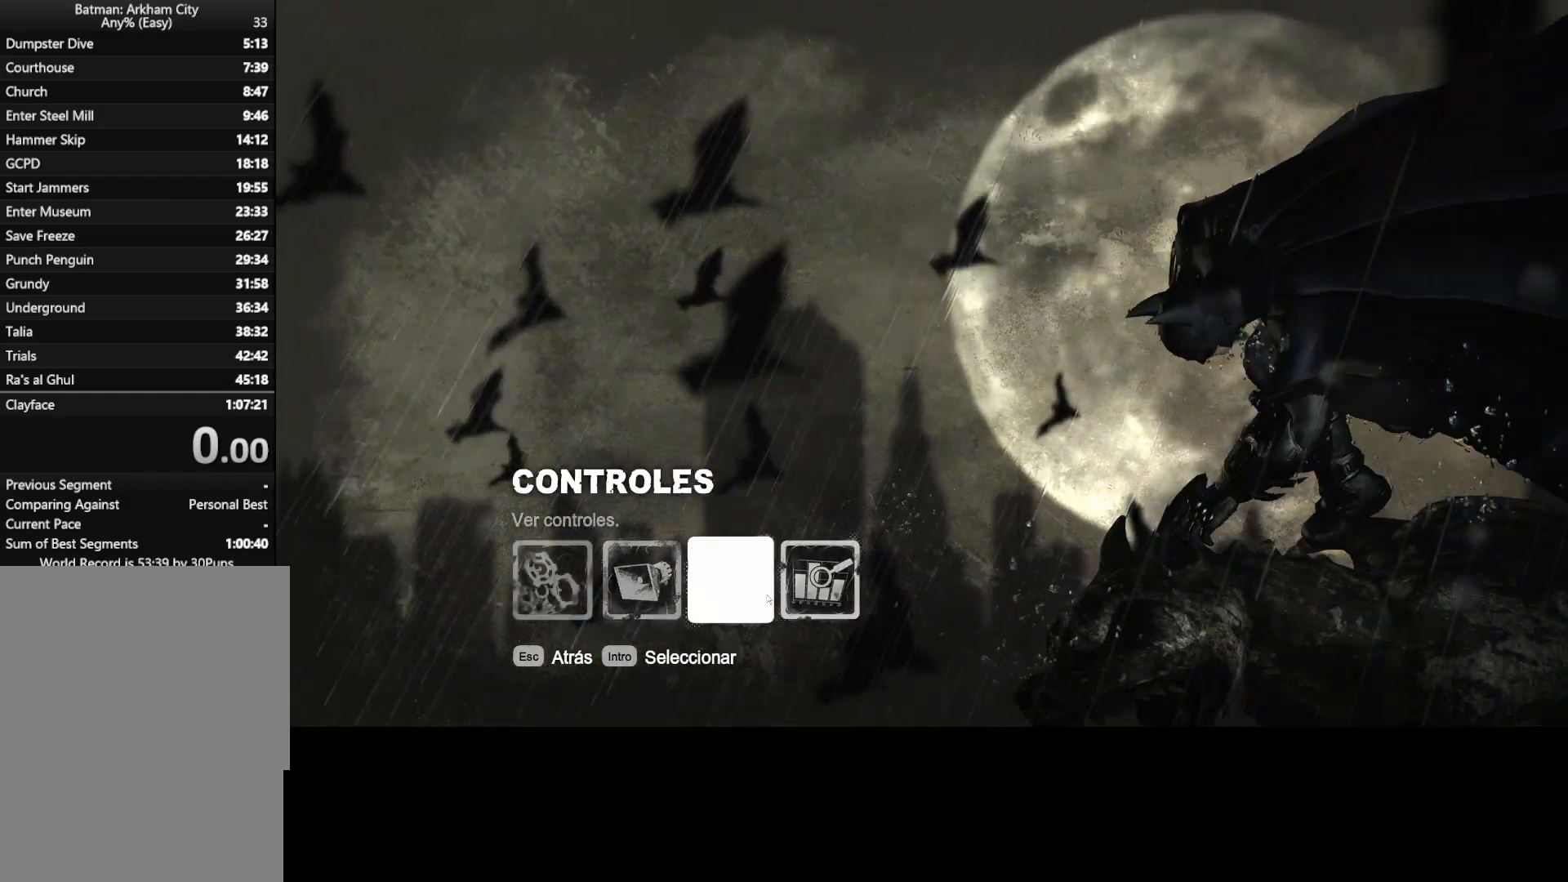
{"keys": [], "mouse": [], "mouse_move": "left", "events": []}
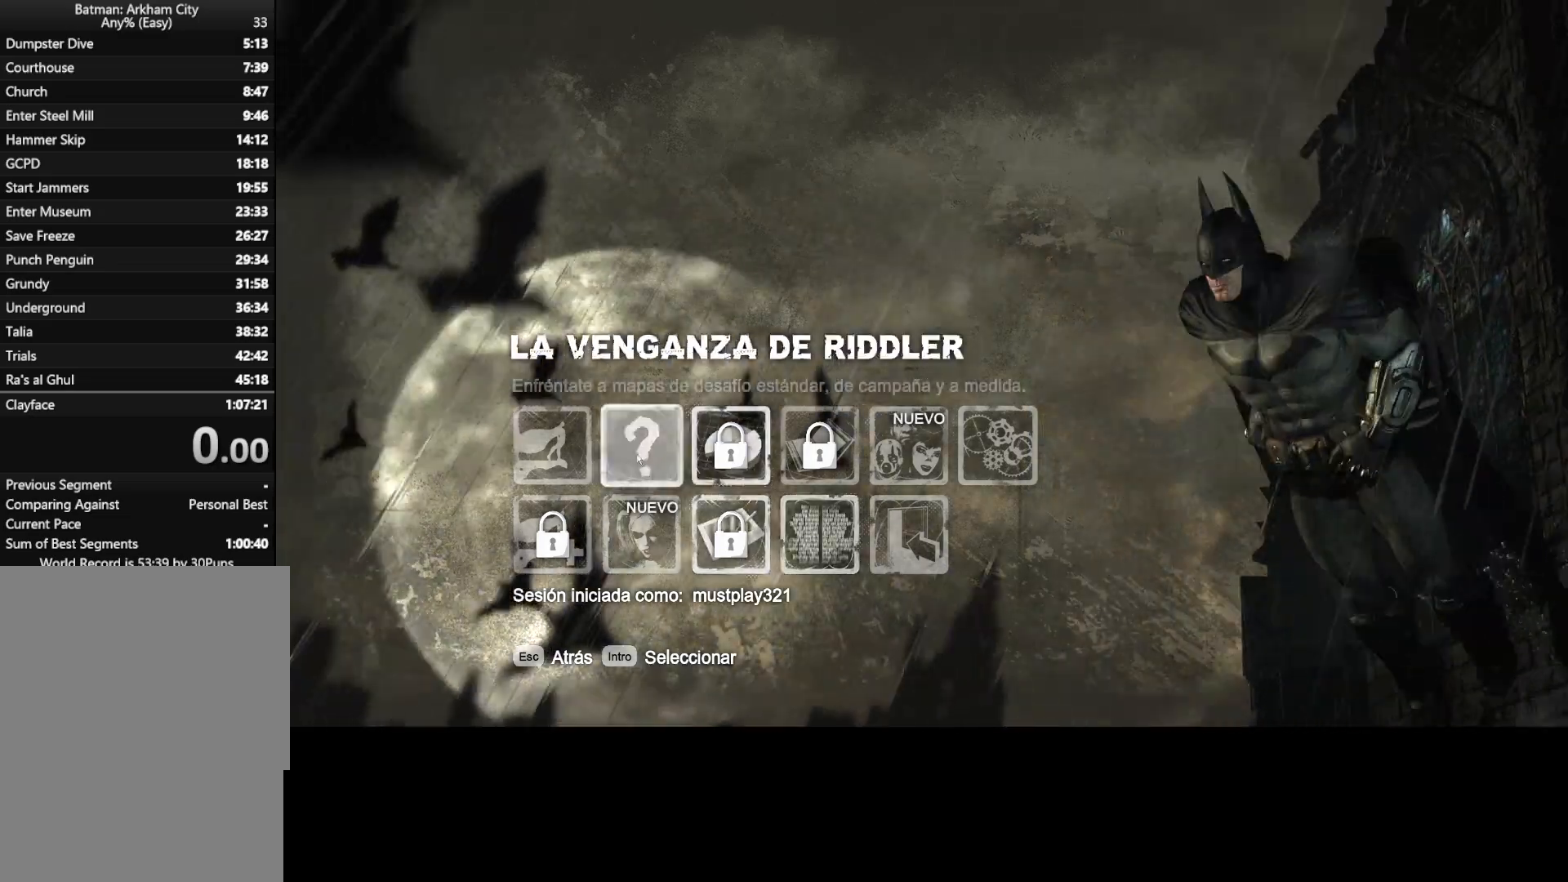
{"keys": [], "mouse": [], "mouse_move": "down", "events": []}
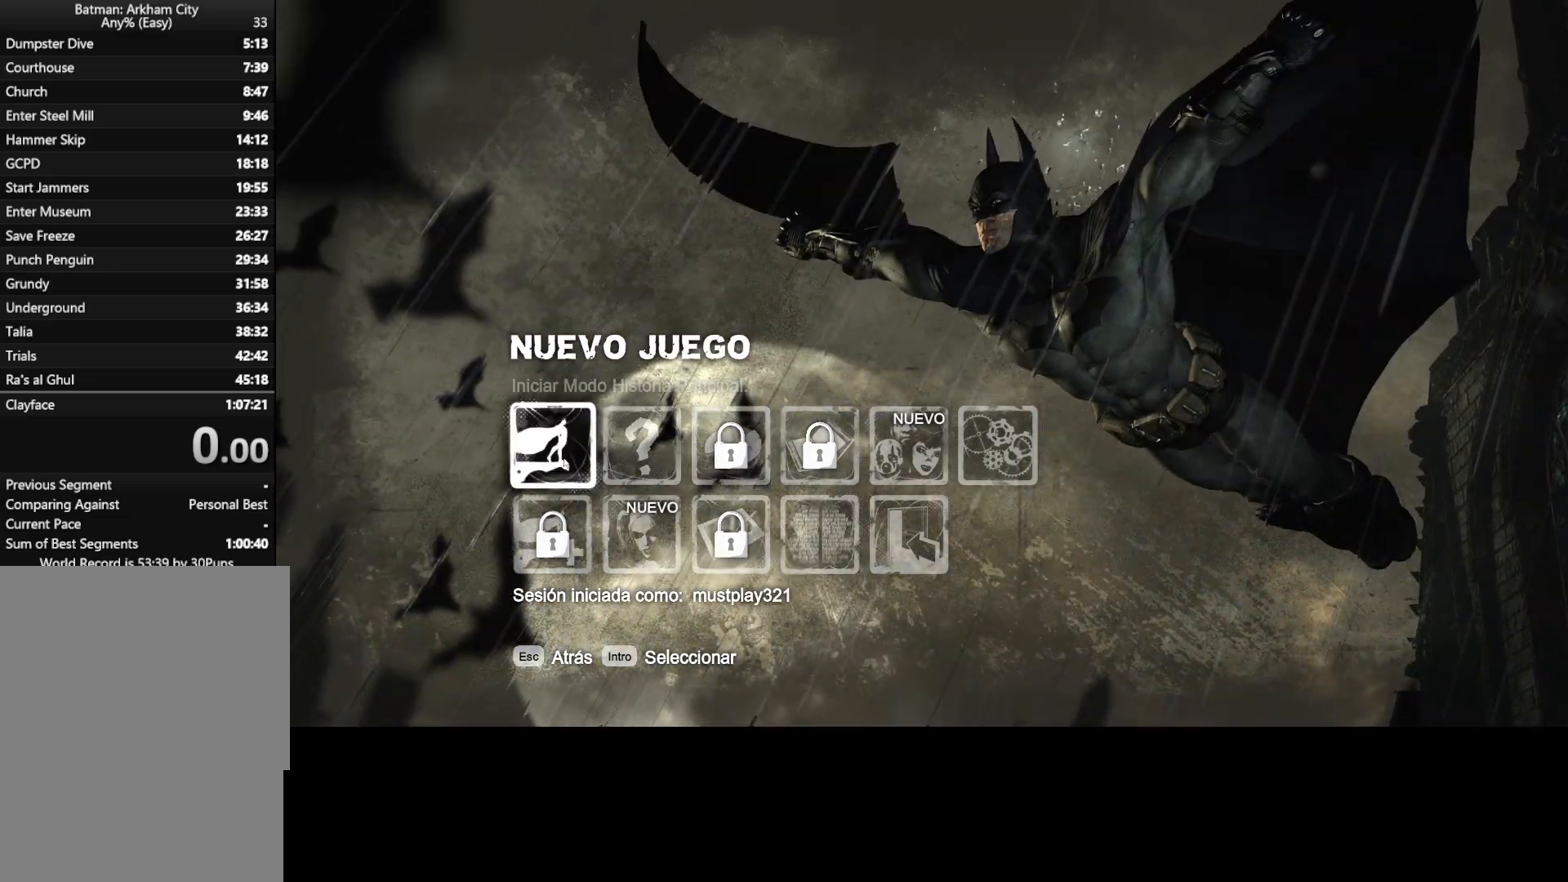
{"keys": [], "mouse": [], "mouse_move": "right", "events": [[300, "mouse_left", "down"], [350, "mouse_left", "up"]]}
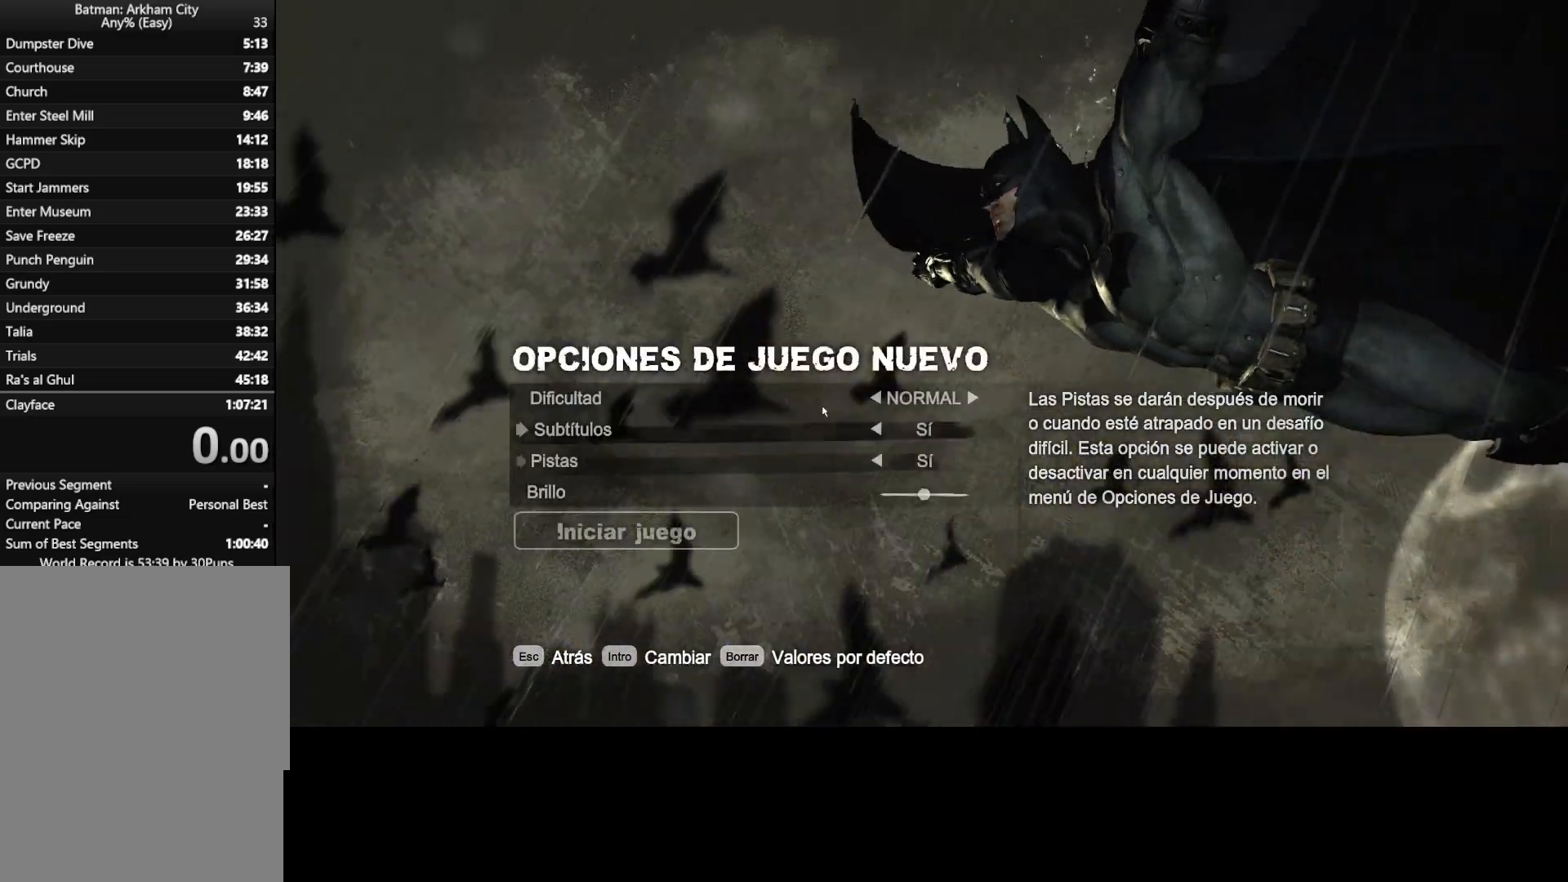
{"keys": [], "mouse": [], "mouse_move": "up-left", "events": []}
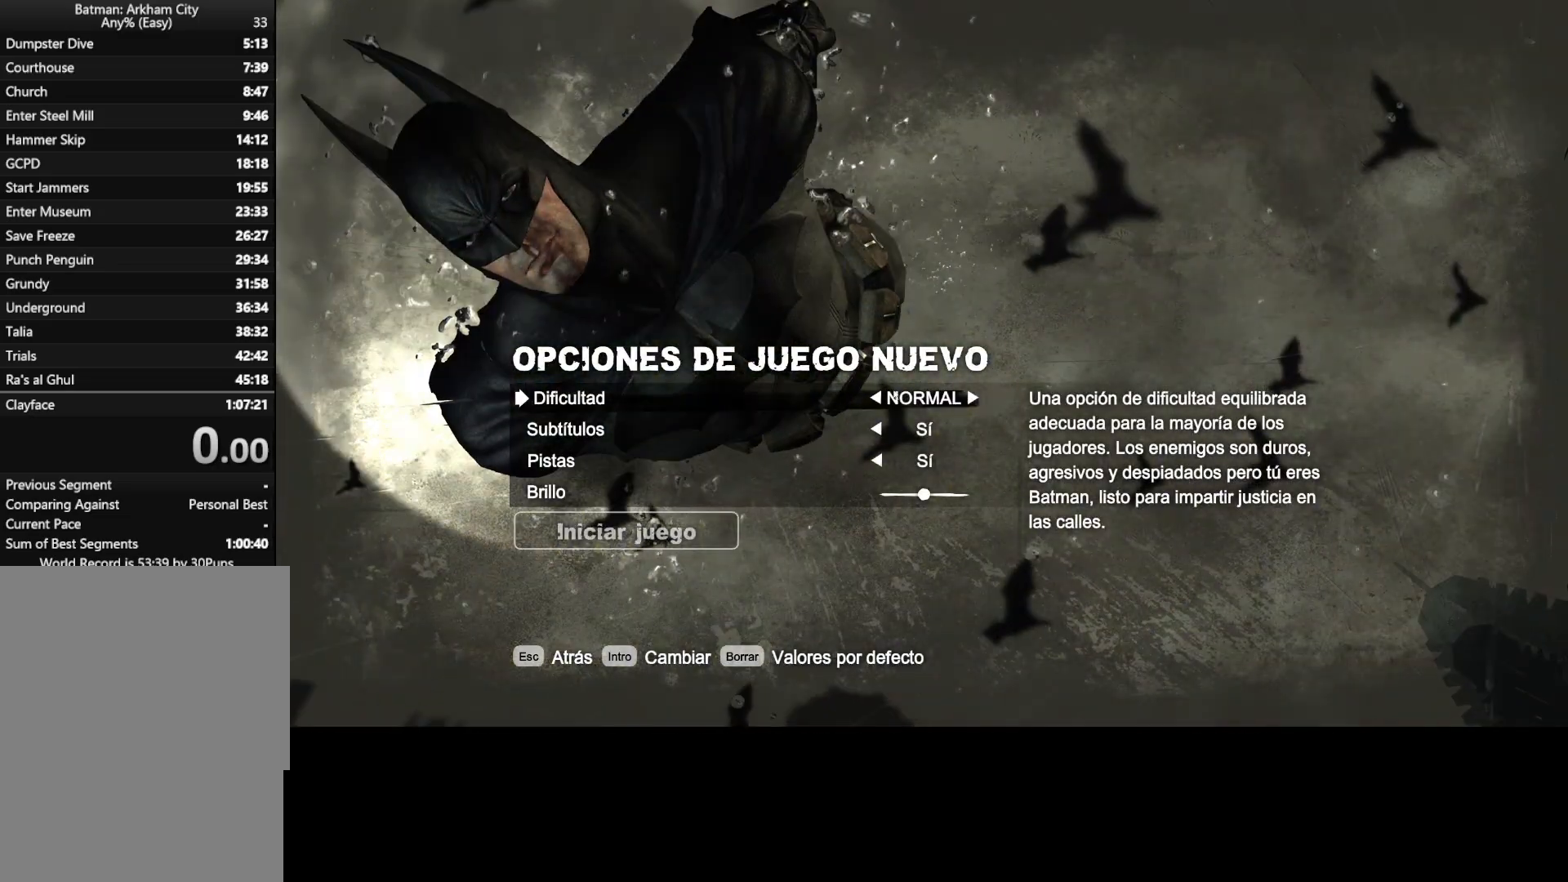
{"keys": [], "mouse": [], "mouse_move": "down", "events": [[17, "mouse_left", "down"], [50, "mouse_left", "up"]]}
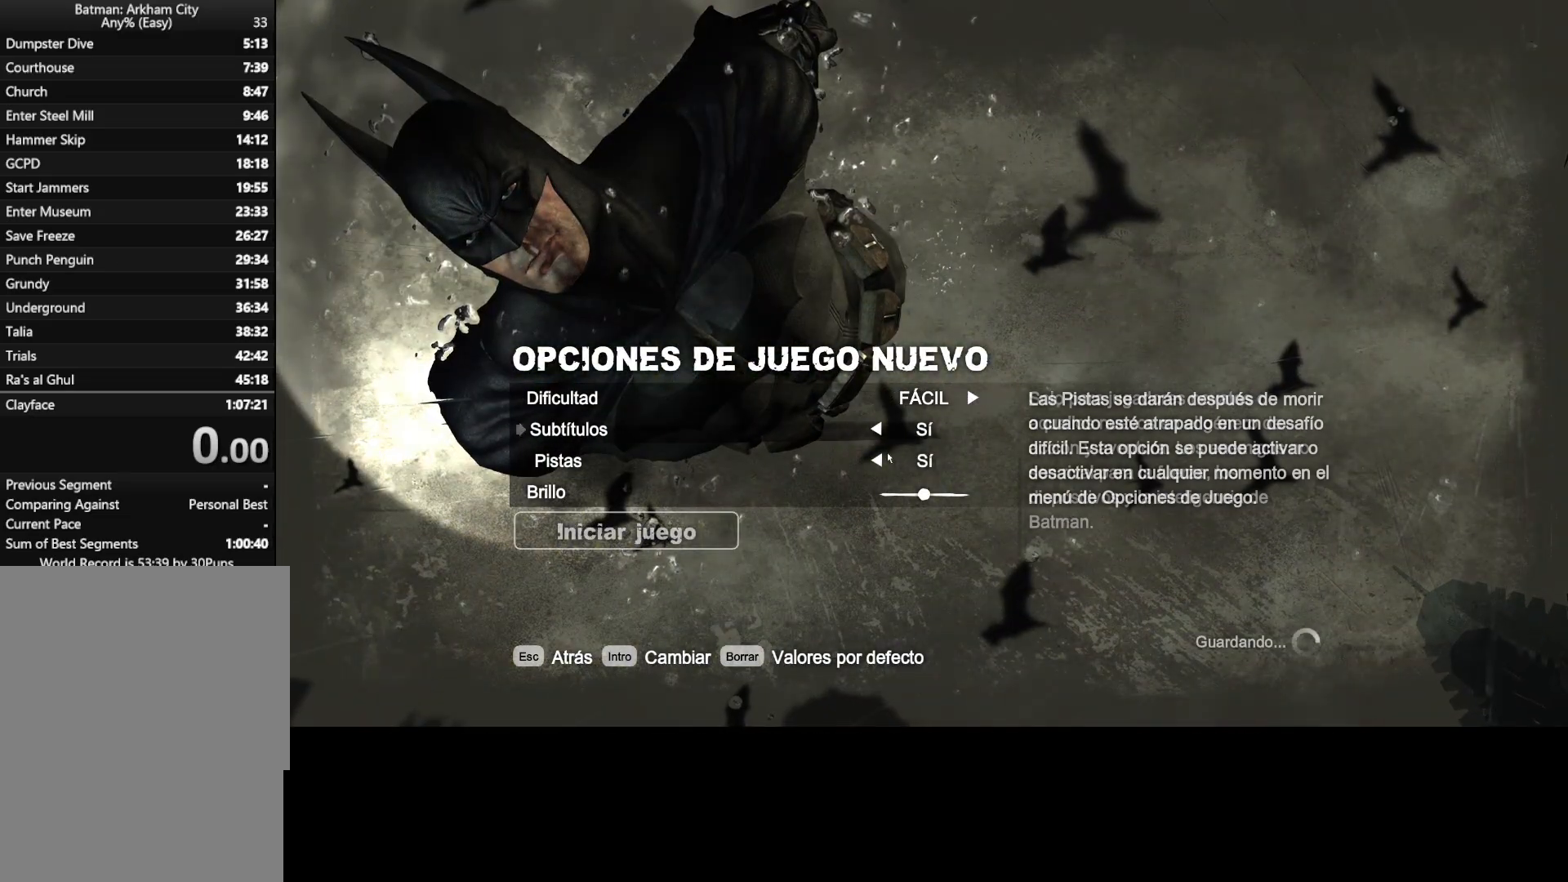
{"keys": [], "mouse": [], "mouse_move": "left", "events": [[17, "mouse_left", "down"], [117, "mouse_left", "up"], [383, "mouse_left", "down"], [483, "mouse_left", "up"]]}
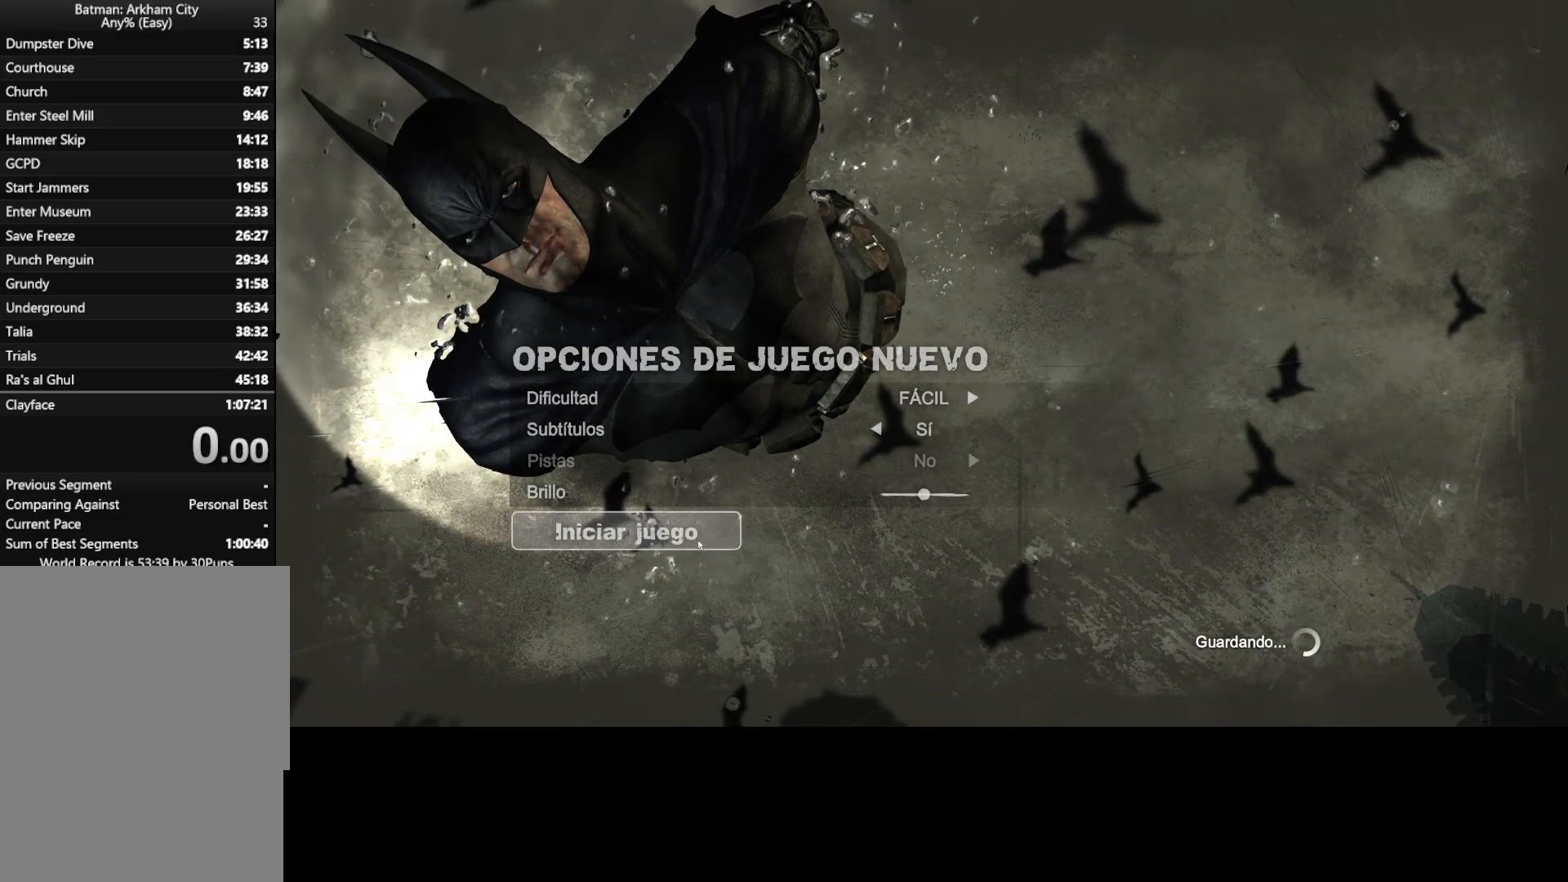
{"keys": [], "mouse": [], "mouse_move": "still", "events": []}